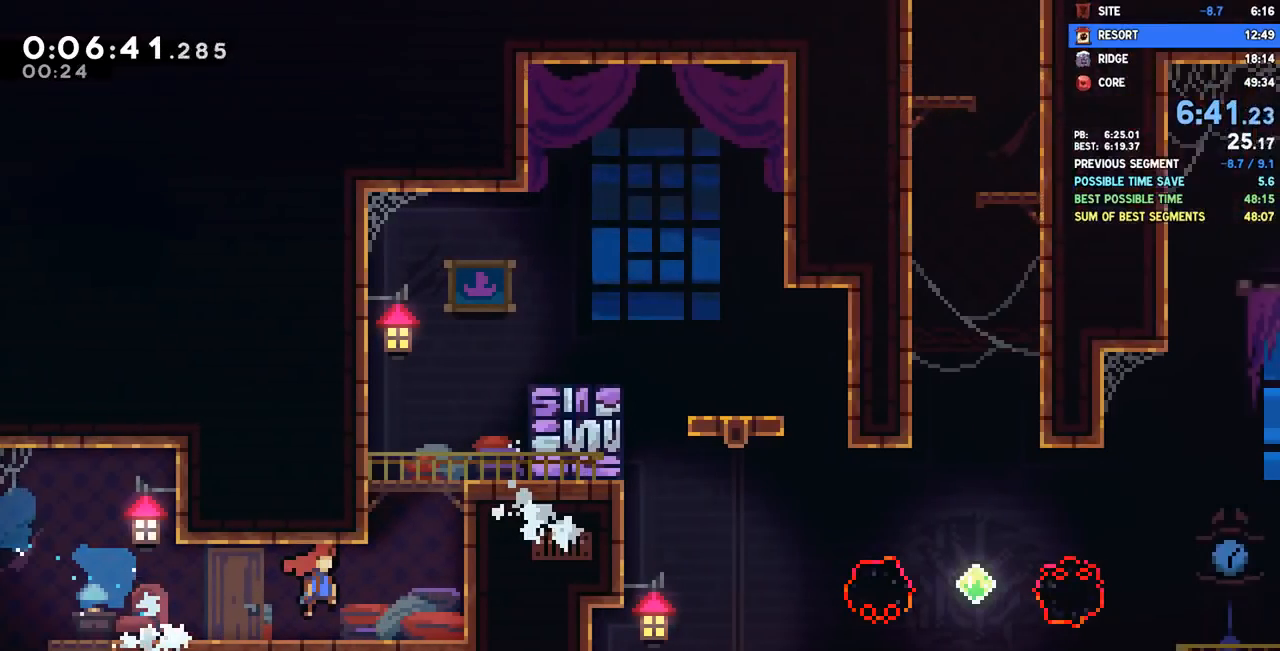
Gameplay with a controller (PlayStation layout); each line is a JSON object with the inputs held at the frame after it (dt_ms = milliseconds from this image to that frame). "events" lists button and stick changes between this image and that frame as [ms after this image, input, new state], when the widget could be followed in between.
{"dt_ms": 500, "buttons": ["SQUARE", "DPAD_UP", "DPAD_RIGHT"], "left_stick": "center", "right_stick": "center", "events": [[233, "DPAD_DOWN", "down"], [350, "DPAD_DOWN", "up"], [433, "DPAD_UP", "down"], [433, "SQUARE", "down"]]}
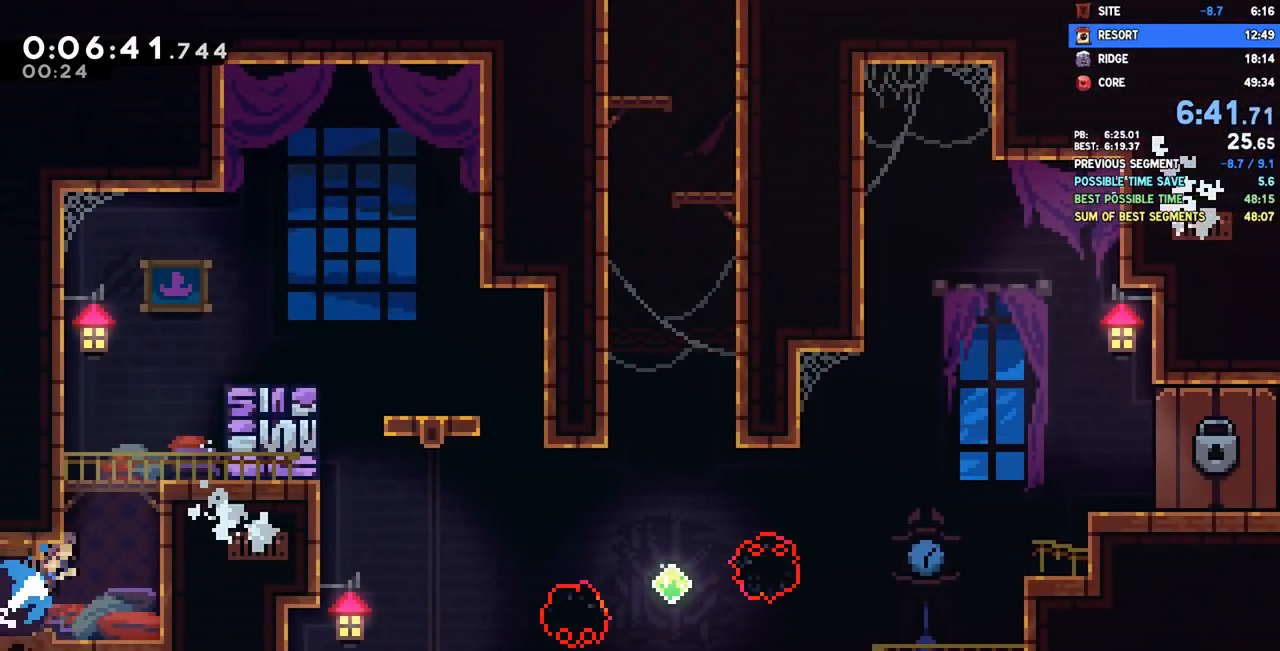
{"dt_ms": 500, "buttons": ["R1", "R2", "DPAD_RIGHT"], "left_stick": "center", "right_stick": "center", "events": [[83, "SQUARE", "up"], [133, "R1", "down"], [133, "R2", "down"], [150, "CROSS", "down"], [200, "DPAD_UP", "up"], [333, "CROSS", "up"], [450, "CROSS", "down"], [500, "CROSS", "up"]]}
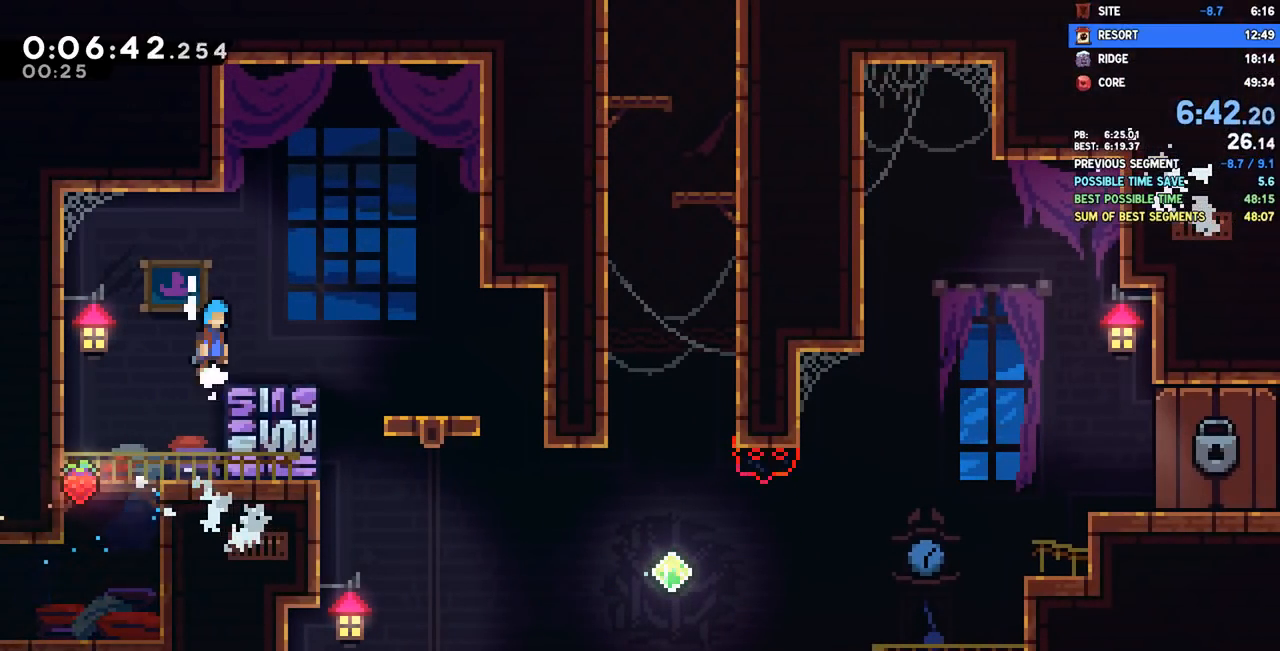
{"dt_ms": 500, "buttons": ["DPAD_DOWN"], "left_stick": "center", "right_stick": "center", "events": [[50, "R1", "up"], [67, "R2", "up"], [383, "DPAD_DOWN", "down"], [400, "DPAD_RIGHT", "up"]]}
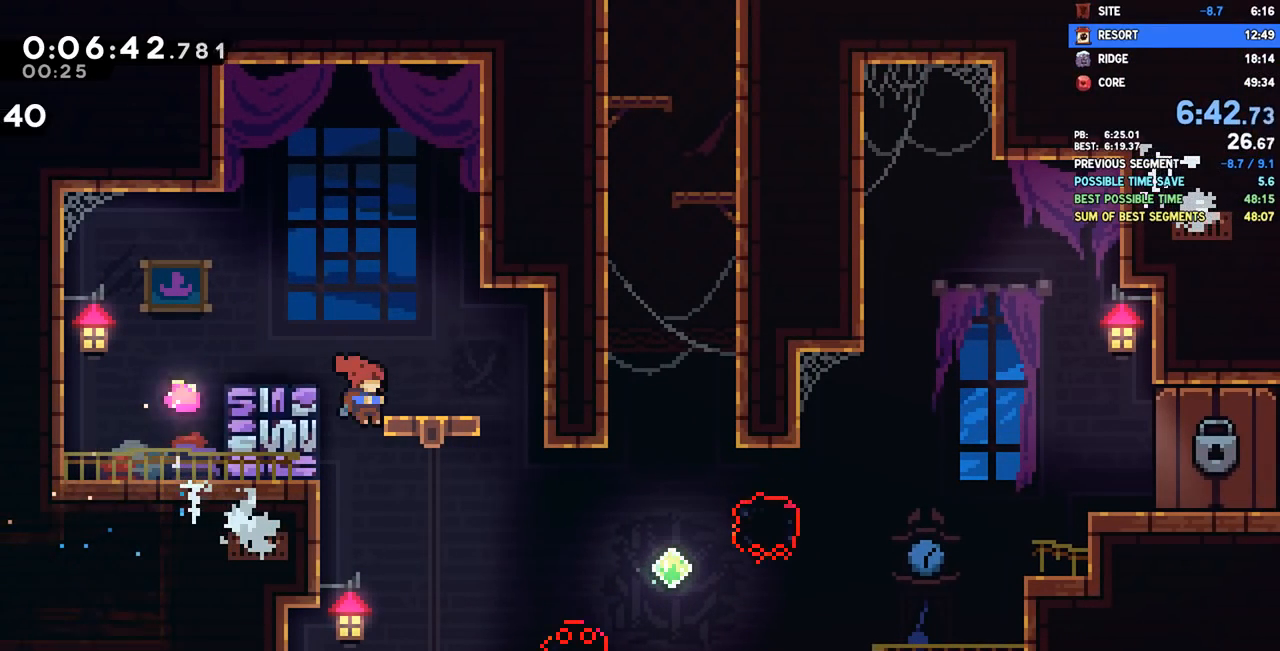
{"dt_ms": 500, "buttons": ["DPAD_RIGHT"], "left_stick": "center", "right_stick": "center", "events": [[117, "DPAD_DOWN", "up"], [117, "DPAD_RIGHT", "down"], [283, "SQUARE", "down"], [383, "SQUARE", "up"]]}
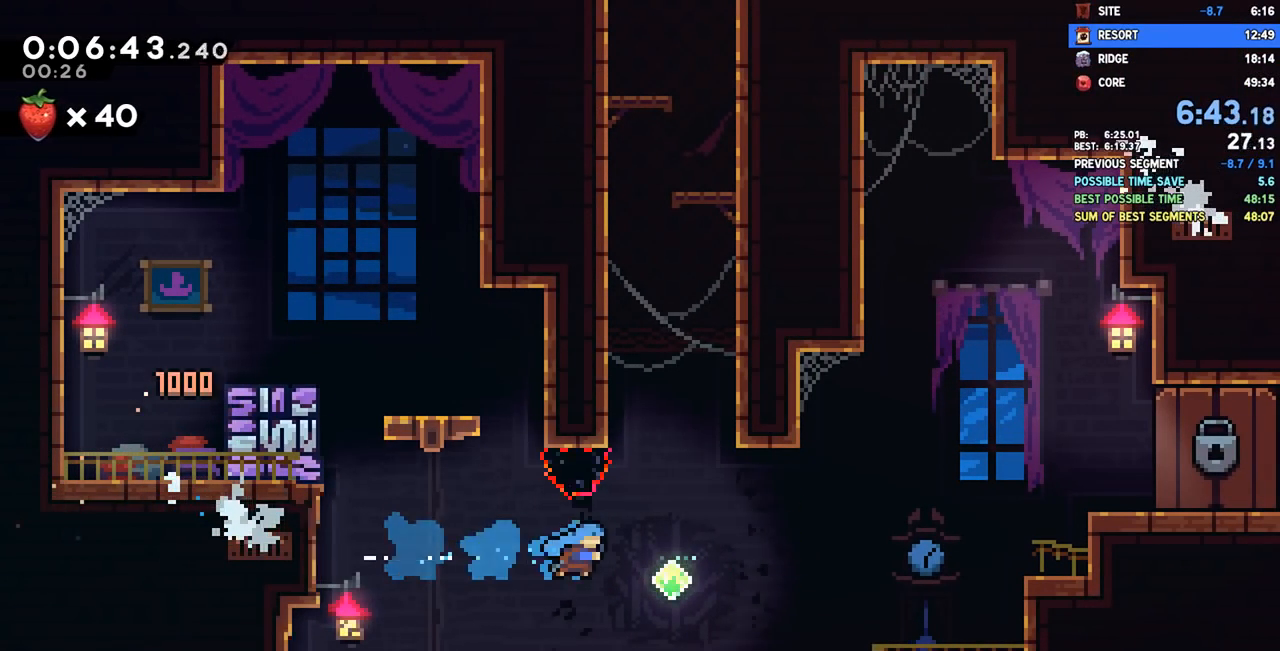
{"dt_ms": 500, "buttons": ["CROSS", "DPAD_UP", "DPAD_RIGHT"], "left_stick": "center", "right_stick": "center", "events": [[150, "DPAD_RIGHT", "up"], [167, "SQUARE", "down"], [183, "DPAD_UP", "down"], [333, "SQUARE", "up"], [450, "DPAD_RIGHT", "down"], [467, "CROSS", "down"]]}
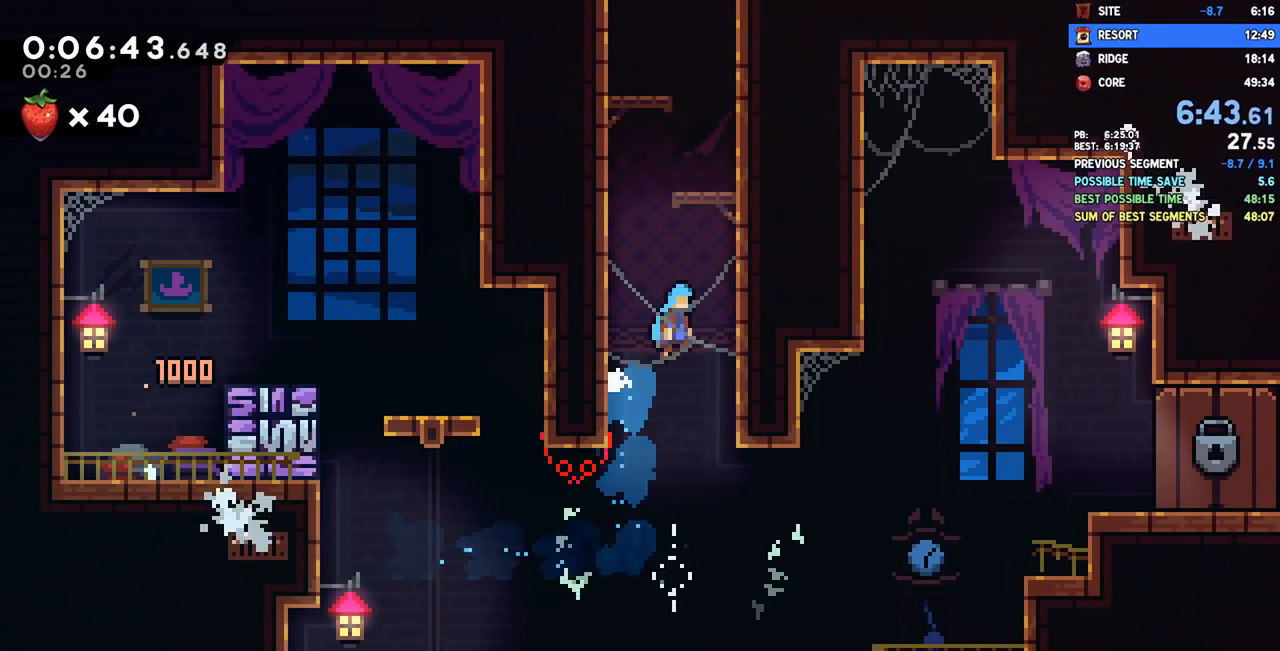
{"dt_ms": 500, "buttons": [], "left_stick": "center", "right_stick": "center", "events": [[250, "CROSS", "up"], [250, "DPAD_UP", "up"], [283, "DPAD_RIGHT", "up"], [300, "CROSS", "down"], [350, "DPAD_LEFT", "down"], [500, "CROSS", "up"], [500, "DPAD_LEFT", "up"]]}
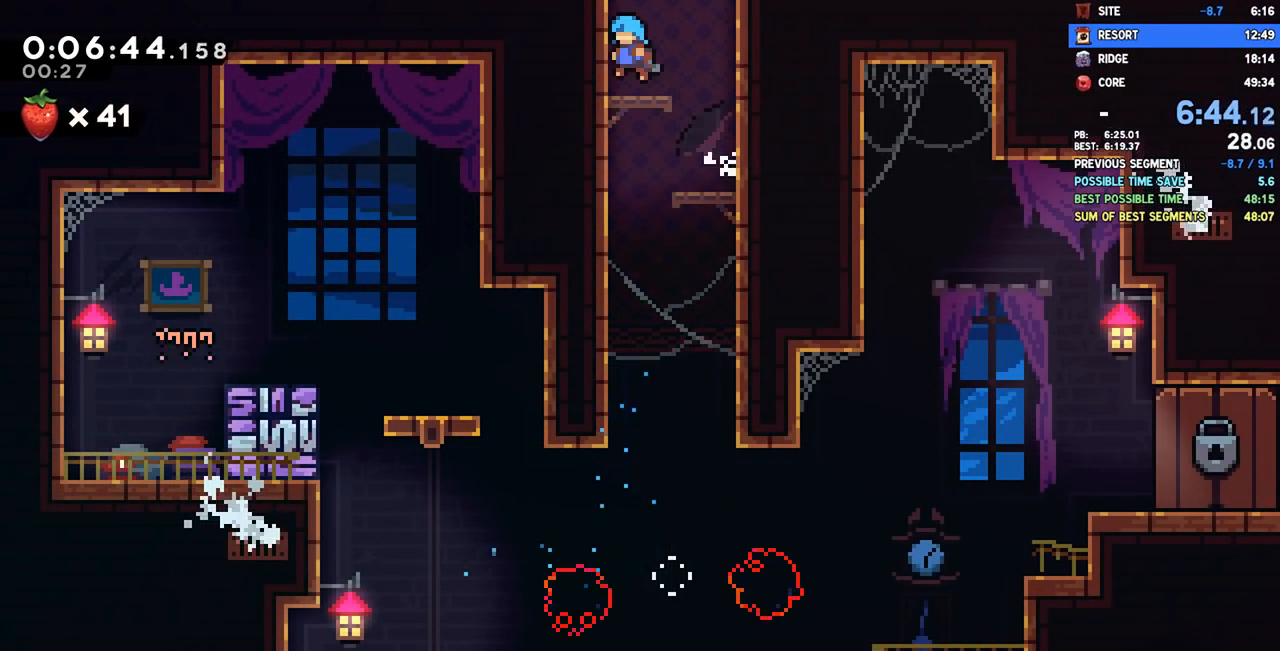
{"dt_ms": 500, "buttons": ["DPAD_LEFT"], "left_stick": "center", "right_stick": "center", "events": [[67, "CROSS", "down"], [350, "CROSS", "up"], [383, "DPAD_LEFT", "down"]]}
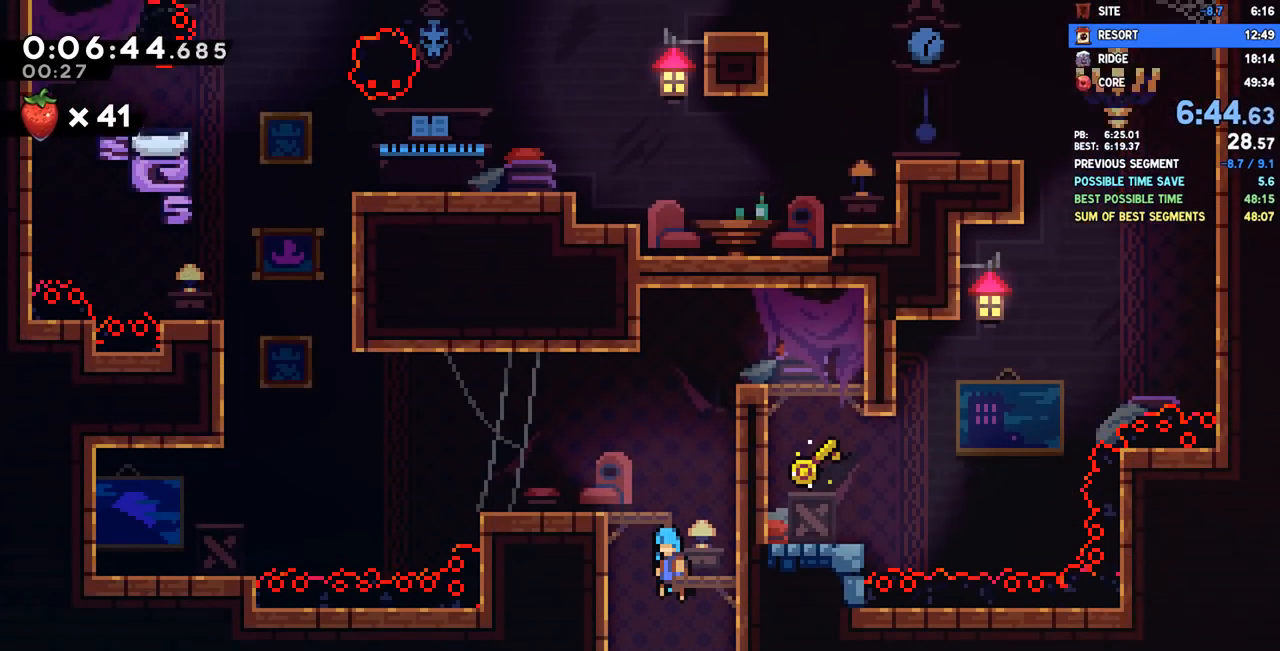
{"dt_ms": 500, "buttons": ["DPAD_DOWN", "DPAD_LEFT"], "left_stick": "center", "right_stick": "center", "events": [[433, "DPAD_DOWN", "down"]]}
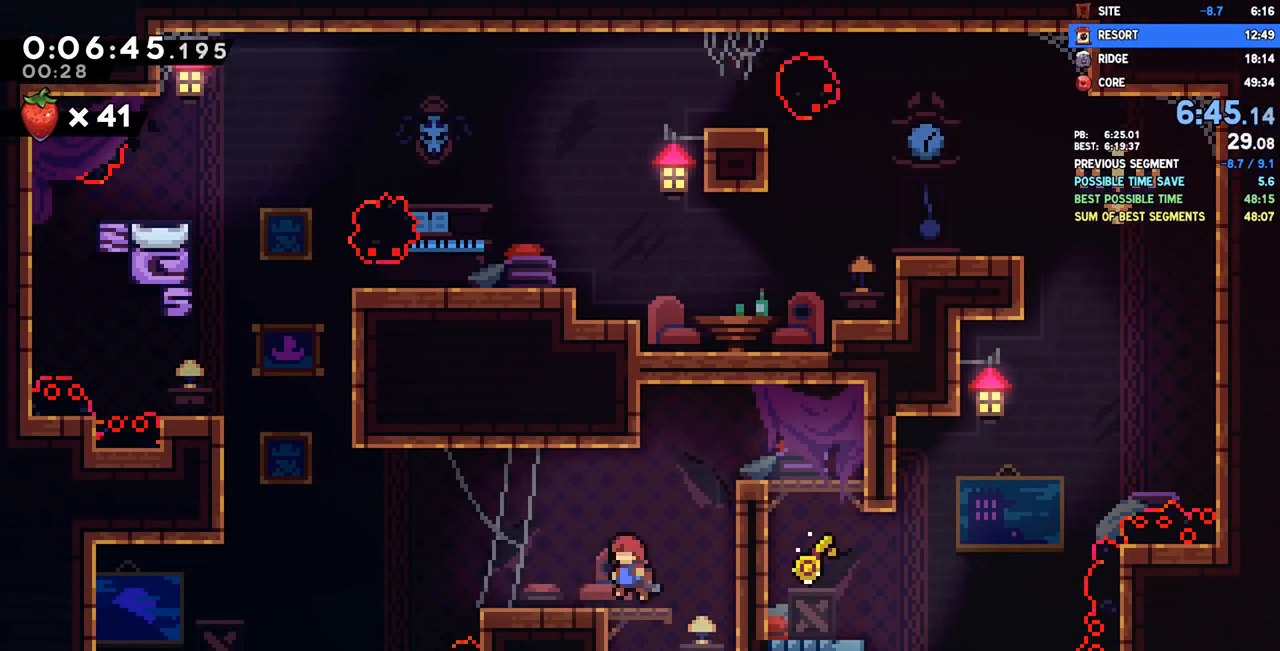
{"dt_ms": 500, "buttons": ["DPAD_DOWN", "DPAD_LEFT"], "left_stick": "center", "right_stick": "center", "events": [[50, "SQUARE", "down"], [150, "SQUARE", "up"], [233, "CROSS", "down"], [333, "CROSS", "up"], [383, "SQUARE", "down"], [483, "SQUARE", "up"]]}
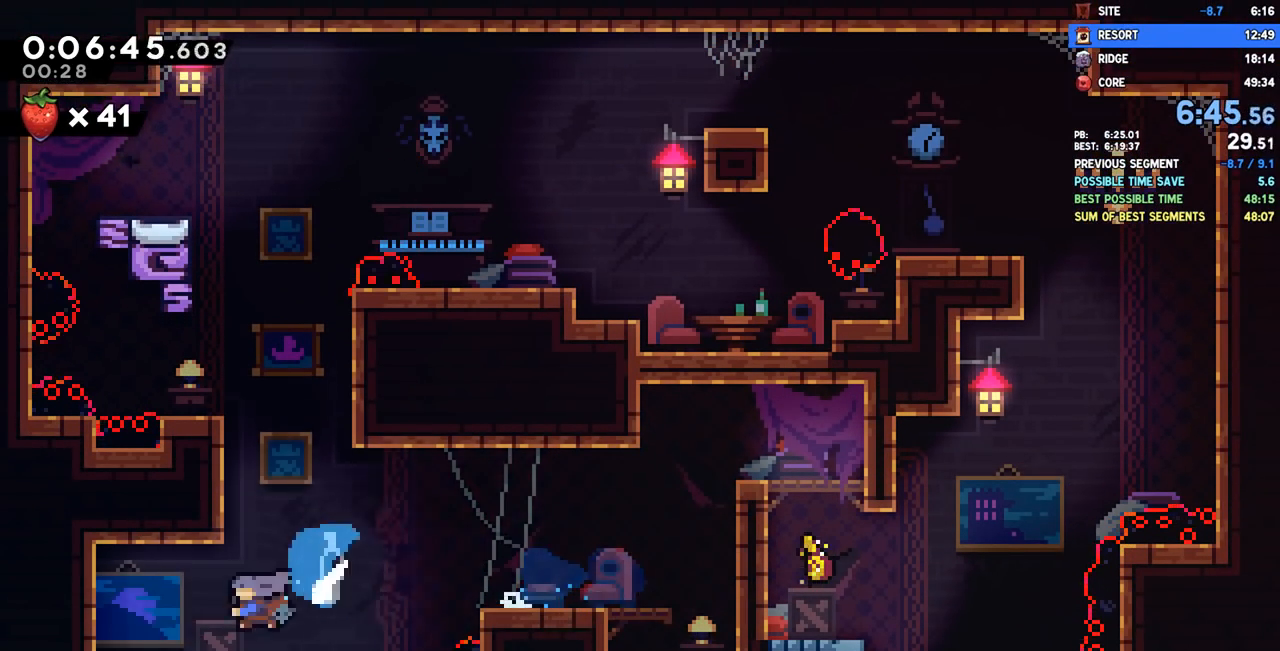
{"dt_ms": 500, "buttons": ["DPAD_UP", "DPAD_LEFT"], "left_stick": "center", "right_stick": "center", "events": [[83, "CROSS", "down"], [117, "DPAD_DOWN", "up"], [133, "DPAD_UP", "down"], [133, "SQUARE", "down"], [167, "CROSS", "up"], [250, "SQUARE", "up"]]}
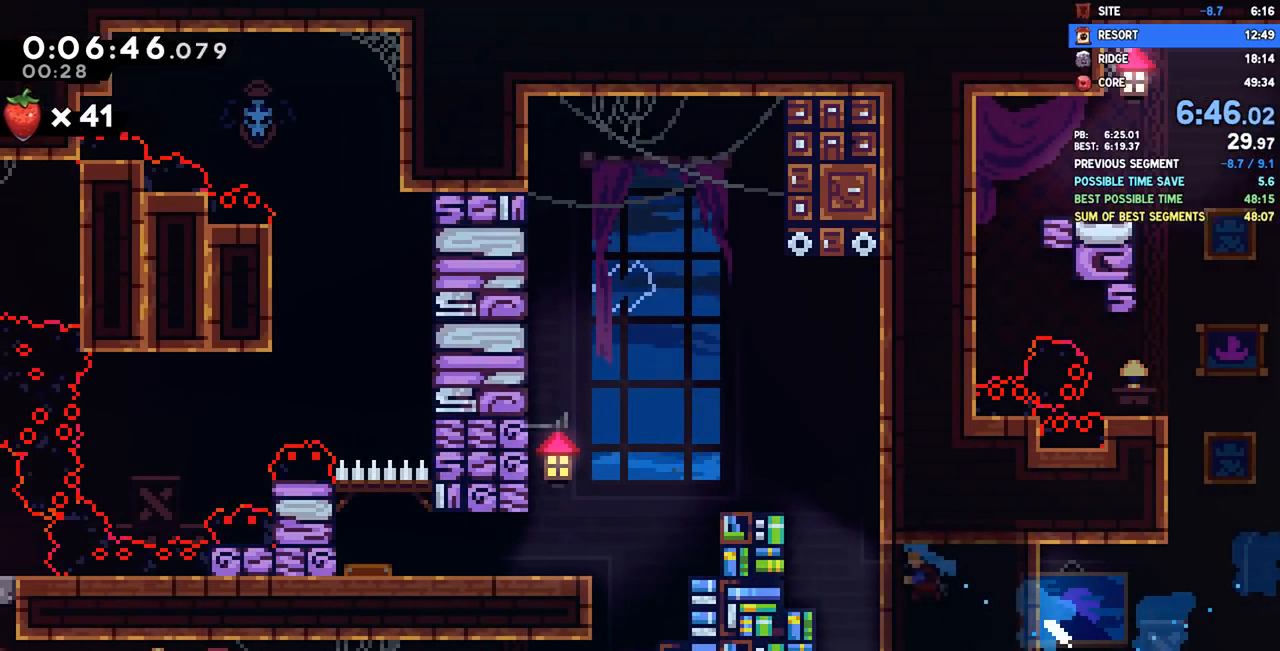
{"dt_ms": 500, "buttons": ["DPAD_UP", "DPAD_LEFT"], "left_stick": "center", "right_stick": "center", "events": []}
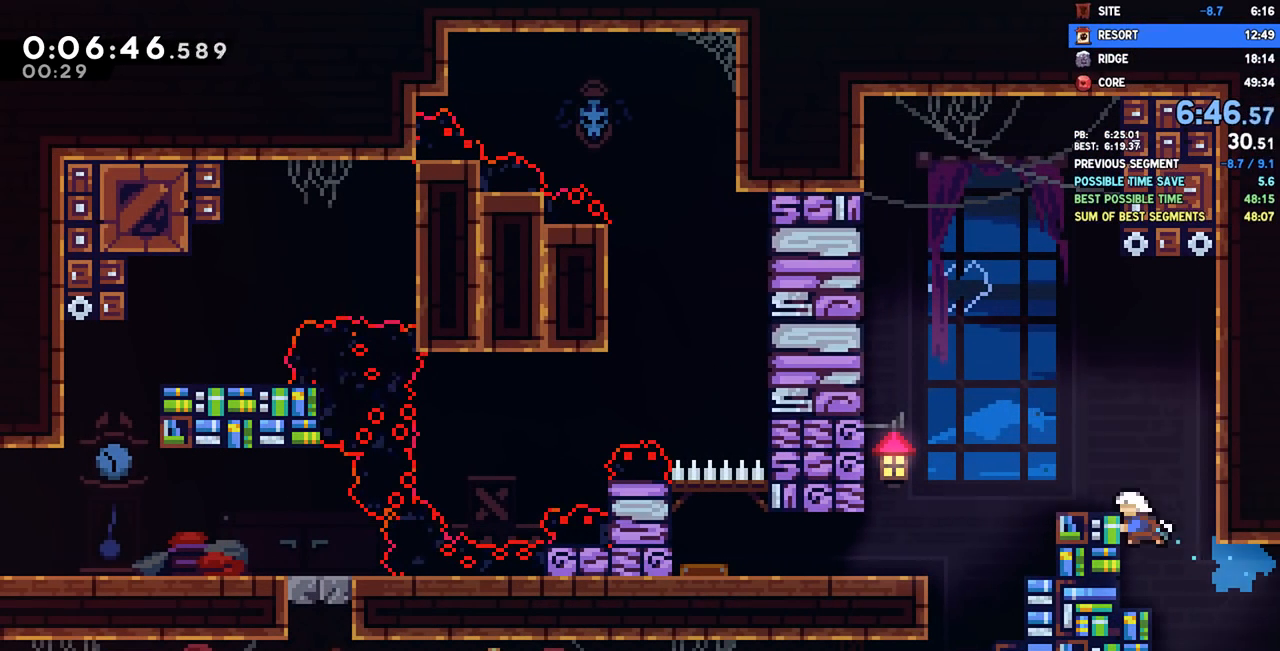
{"dt_ms": 500, "buttons": ["SQUARE", "DPAD_DOWN", "DPAD_LEFT"], "left_stick": "center", "right_stick": "center", "events": [[67, "R2", "down"], [100, "CROSS", "down"], [117, "DPAD_UP", "up"], [167, "DPAD_DOWN", "down"], [183, "R2", "up"], [183, "SQUARE", "down"], [217, "CROSS", "up"], [317, "SQUARE", "up"], [383, "CROSS", "down"], [400, "SQUARE", "down"], [450, "CROSS", "up"]]}
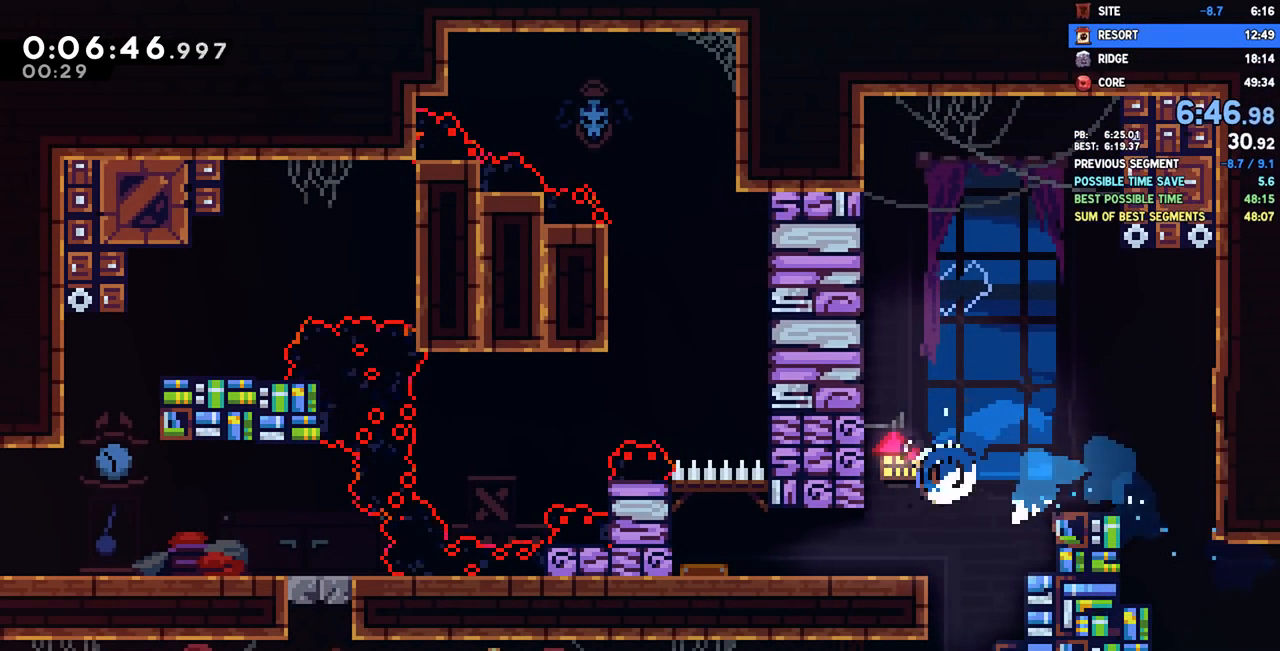
{"dt_ms": 500, "buttons": ["DPAD_LEFT"], "left_stick": "center", "right_stick": "center", "events": [[33, "SQUARE", "up"], [167, "DPAD_DOWN", "up"]]}
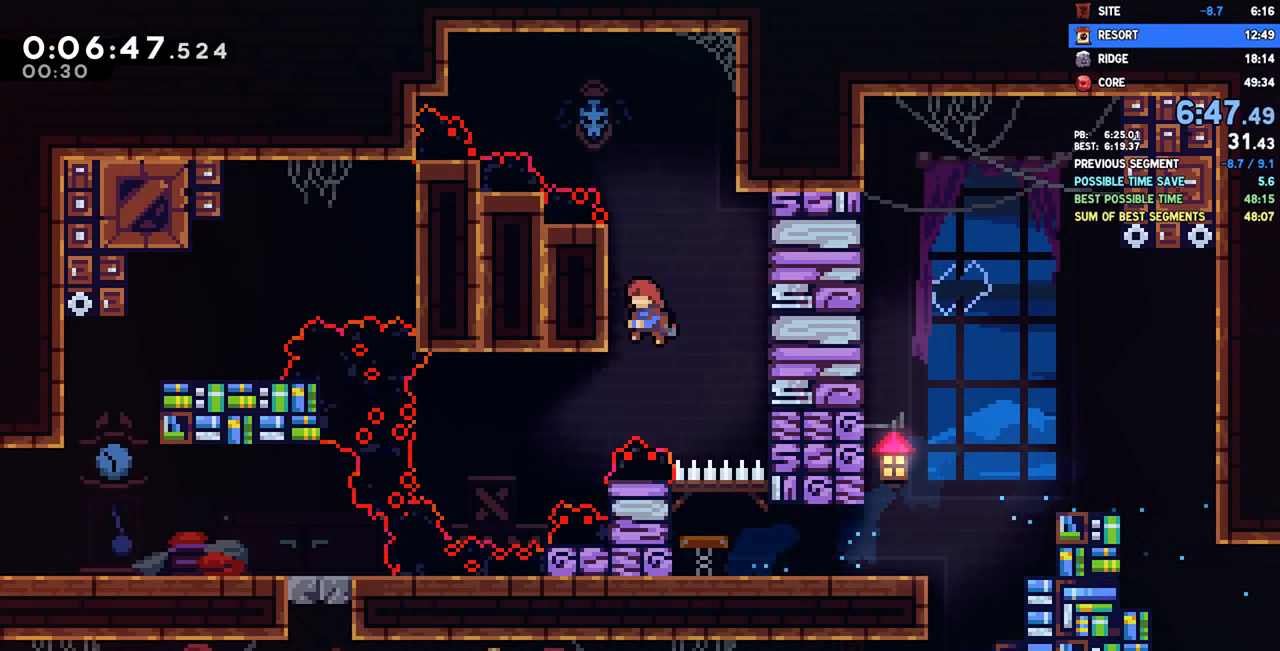
{"dt_ms": 500, "buttons": ["CROSS", "DPAD_LEFT"], "left_stick": "center", "right_stick": "center", "events": [[67, "R2", "down"], [117, "DPAD_LEFT", "up"], [183, "R2", "up"], [217, "CROSS", "down"], [333, "DPAD_LEFT", "down"]]}
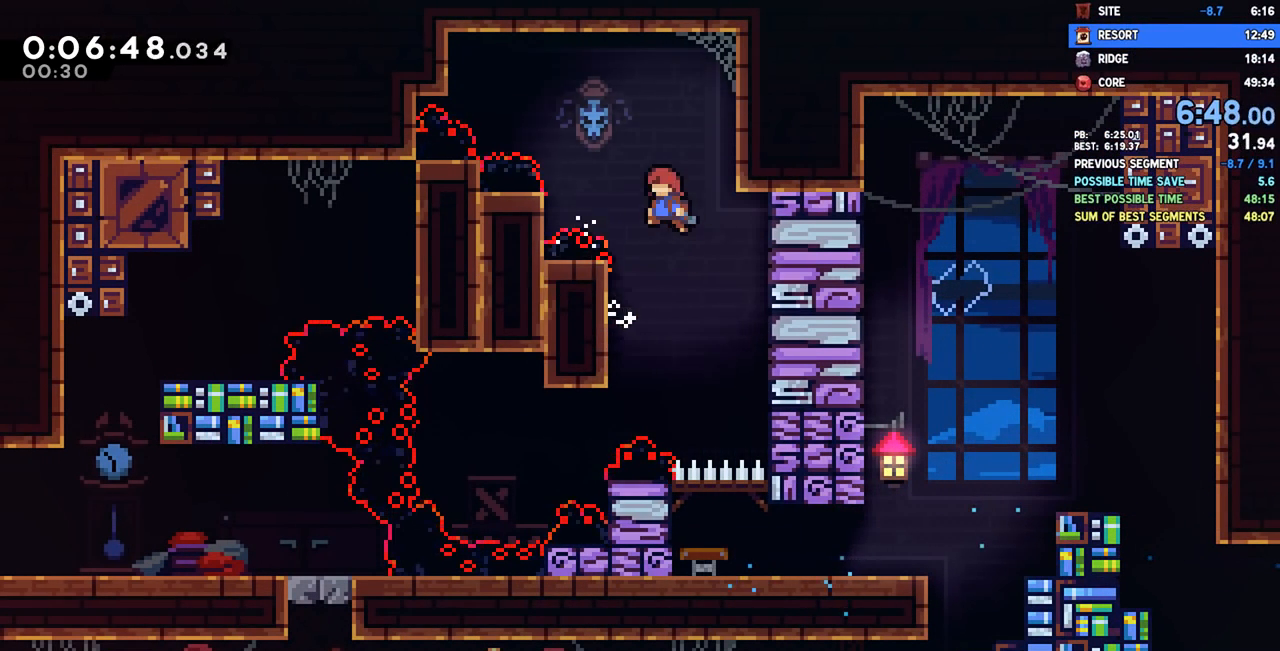
{"dt_ms": 500, "buttons": ["CROSS"], "left_stick": "center", "right_stick": "center", "events": [[267, "CROSS", "up"], [300, "R2", "down"], [333, "DPAD_LEFT", "up"], [417, "R2", "up"], [450, "CROSS", "down"]]}
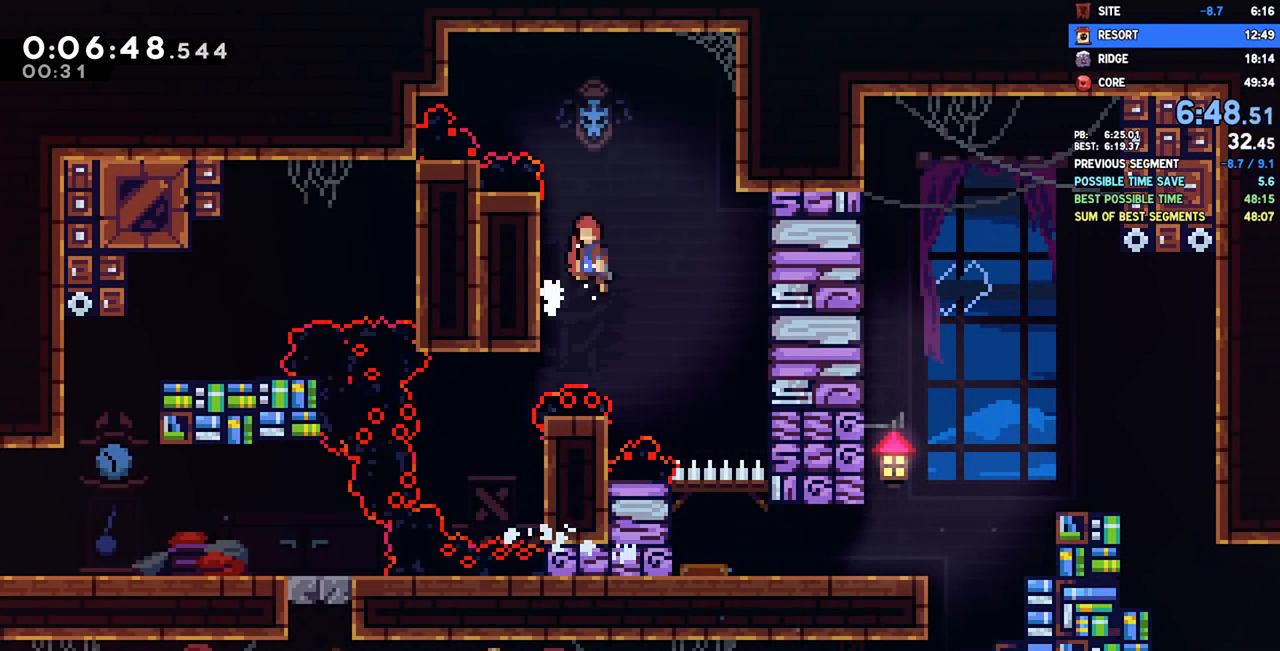
{"dt_ms": 500, "buttons": ["DPAD_LEFT"], "left_stick": "center", "right_stick": "center", "events": [[33, "DPAD_LEFT", "down"], [467, "CROSS", "up"]]}
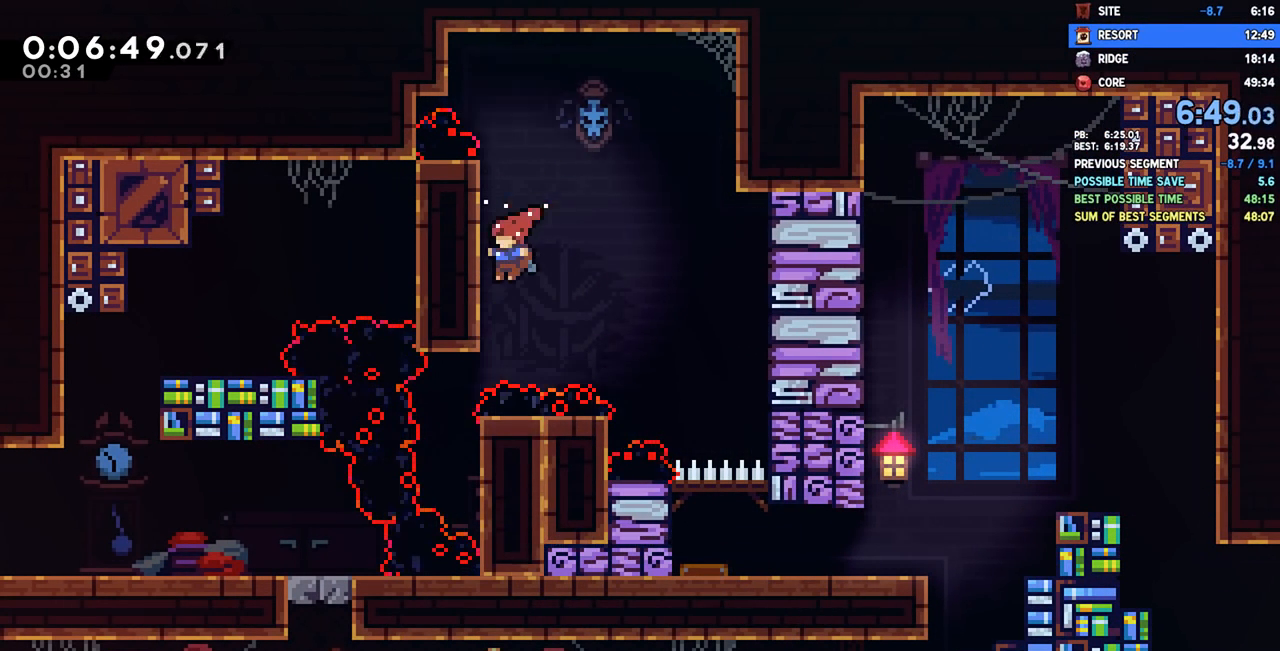
{"dt_ms": 500, "buttons": ["DPAD_LEFT"], "left_stick": "center", "right_stick": "center", "events": [[17, "R2", "down"], [117, "DPAD_LEFT", "up"], [133, "R2", "up"], [183, "CROSS", "down"], [383, "CROSS", "up"], [400, "DPAD_LEFT", "down"]]}
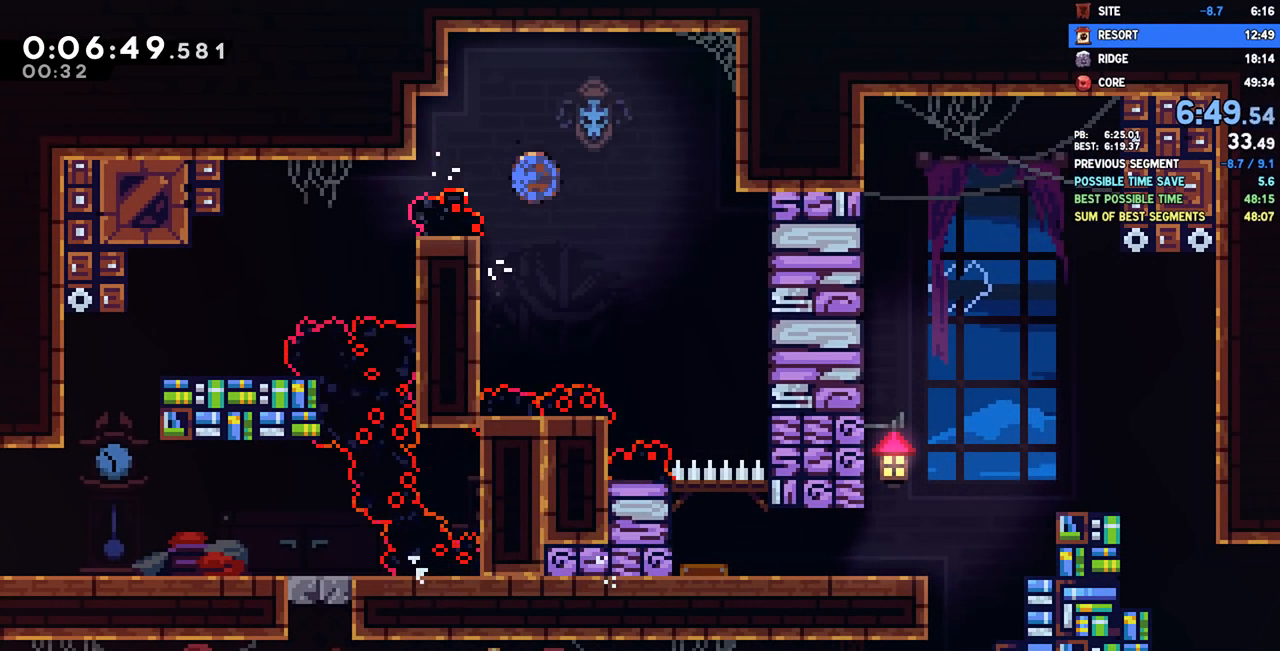
{"dt_ms": 500, "buttons": ["DPAD_LEFT"], "left_stick": "center", "right_stick": "center", "events": [[17, "SQUARE", "down"], [133, "SQUARE", "up"]]}
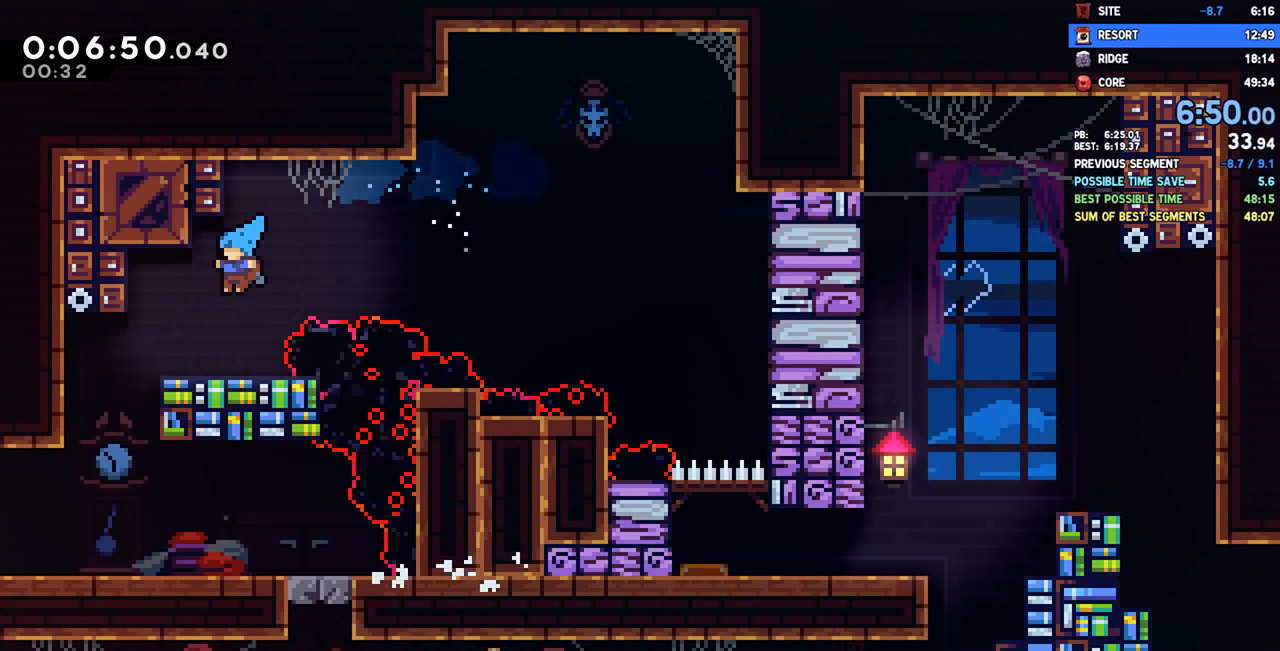
{"dt_ms": 500, "buttons": ["DPAD_DOWN"], "left_stick": "center", "right_stick": "center", "events": [[300, "DPAD_DOWN", "down"], [317, "DPAD_LEFT", "up"], [350, "SQUARE", "down"], [483, "SQUARE", "up"]]}
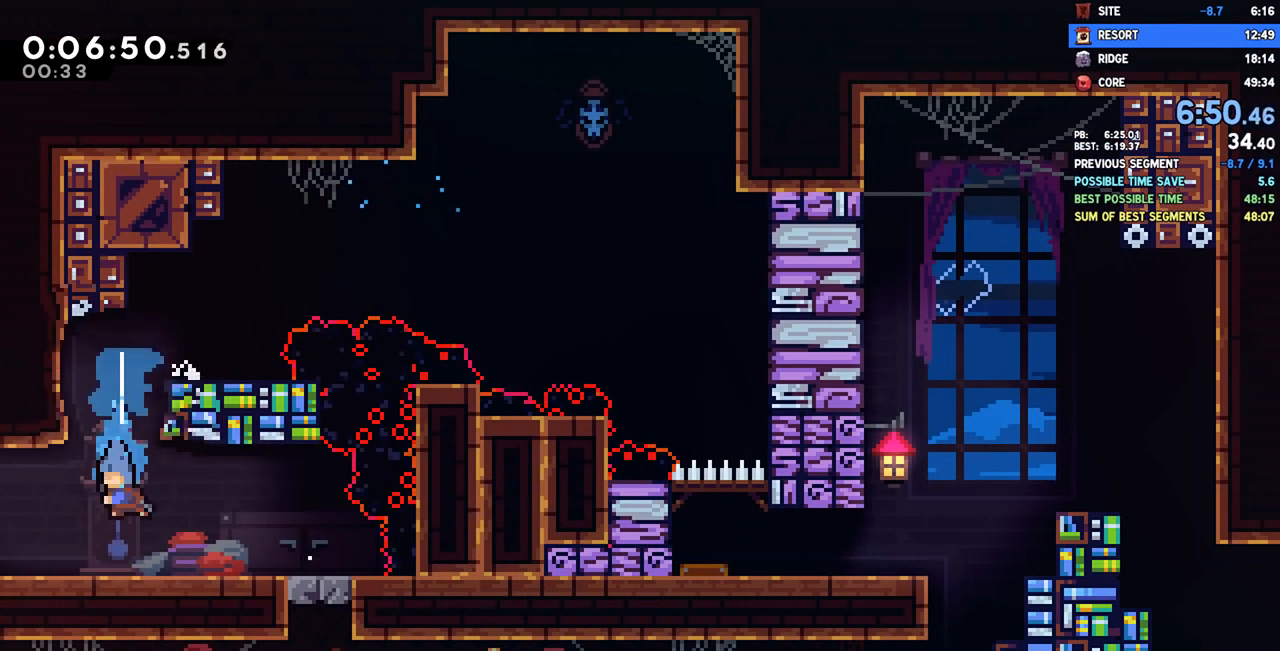
{"dt_ms": 500, "buttons": ["CROSS", "DPAD_LEFT"], "left_stick": "center", "right_stick": "center", "events": [[17, "DPAD_DOWN", "up"], [50, "DPAD_LEFT", "down"], [83, "SQUARE", "down"], [150, "CROSS", "down"], [200, "SQUARE", "up"]]}
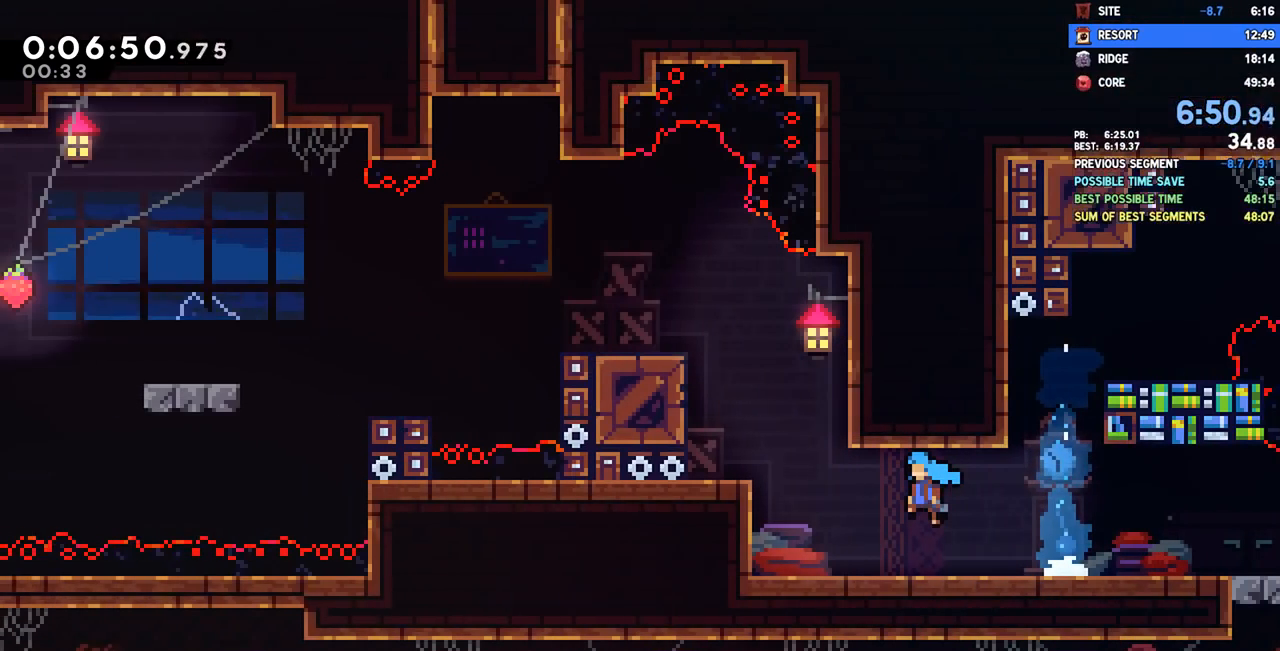
{"dt_ms": 500, "buttons": ["SQUARE", "DPAD_UP", "DPAD_LEFT"], "left_stick": "center", "right_stick": "center", "events": [[417, "CROSS", "up"], [500, "DPAD_UP", "down"], [500, "SQUARE", "down"]]}
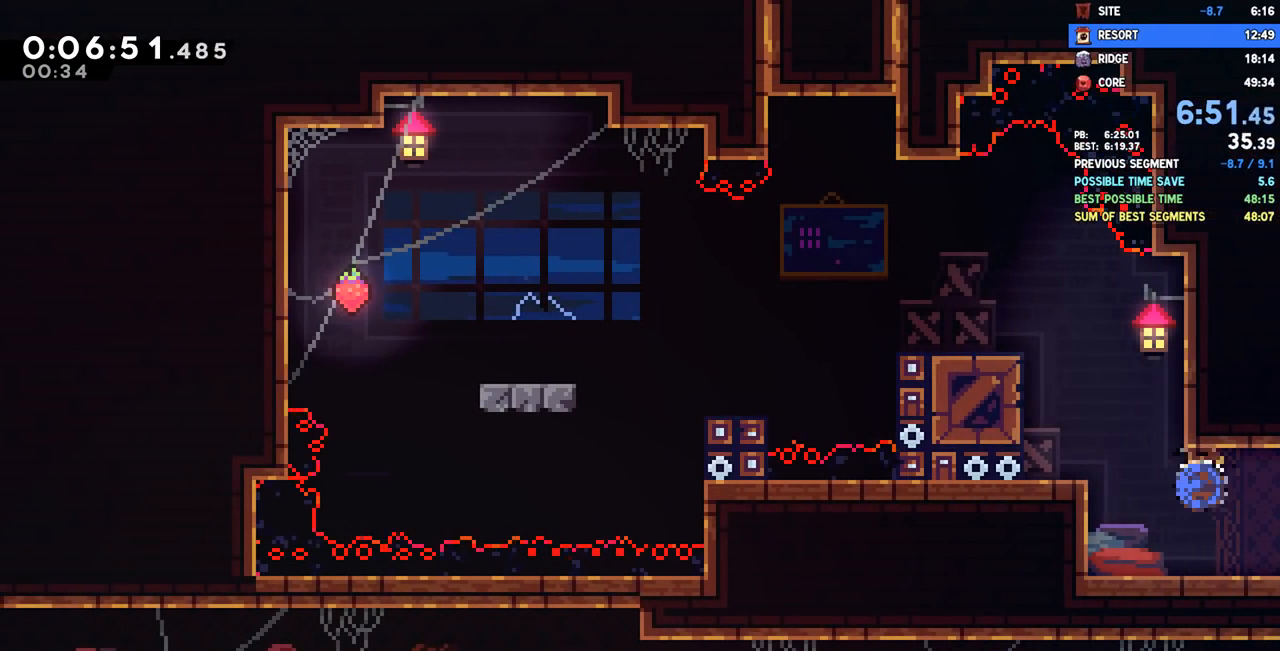
{"dt_ms": 500, "buttons": [], "left_stick": "center", "right_stick": "center"}
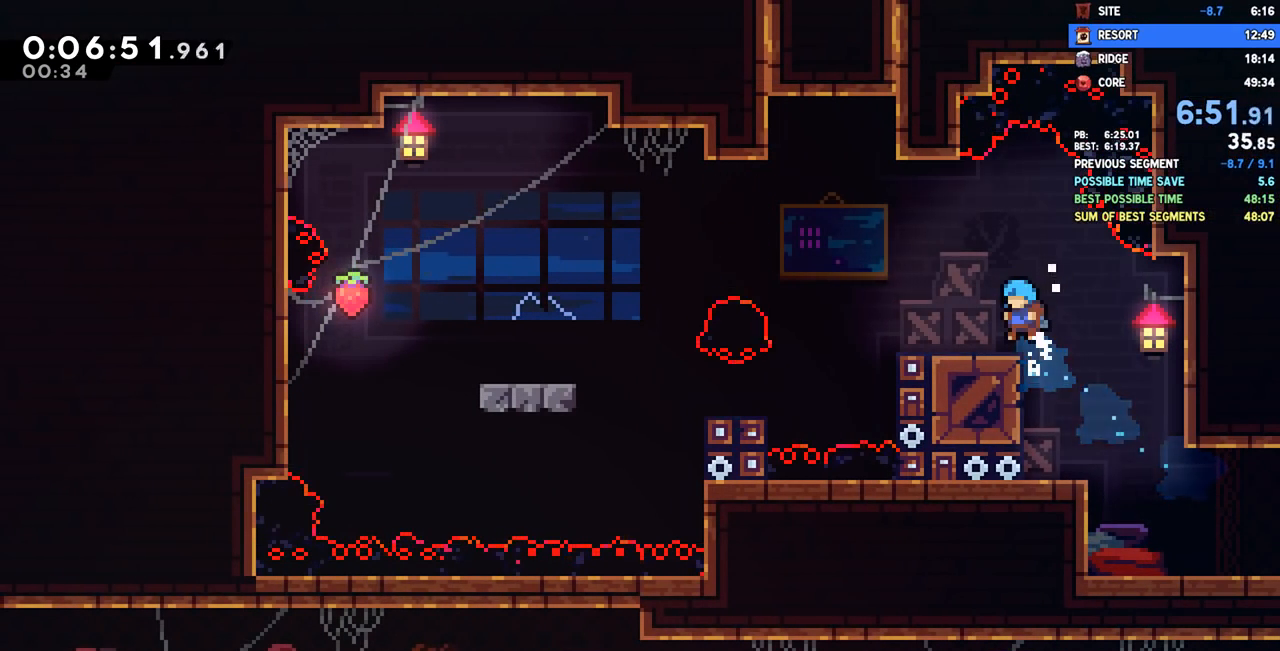
{"dt_ms": 500, "buttons": ["CROSS", "DPAD_LEFT"], "left_stick": "center", "right_stick": "center", "events": [[17, "DPAD_LEFT", "down"], [33, "DPAD_DOWN", "down"], [83, "SQUARE", "down"], [200, "SQUARE", "up"], [250, "DPAD_DOWN", "up"], [283, "CROSS", "down"]]}
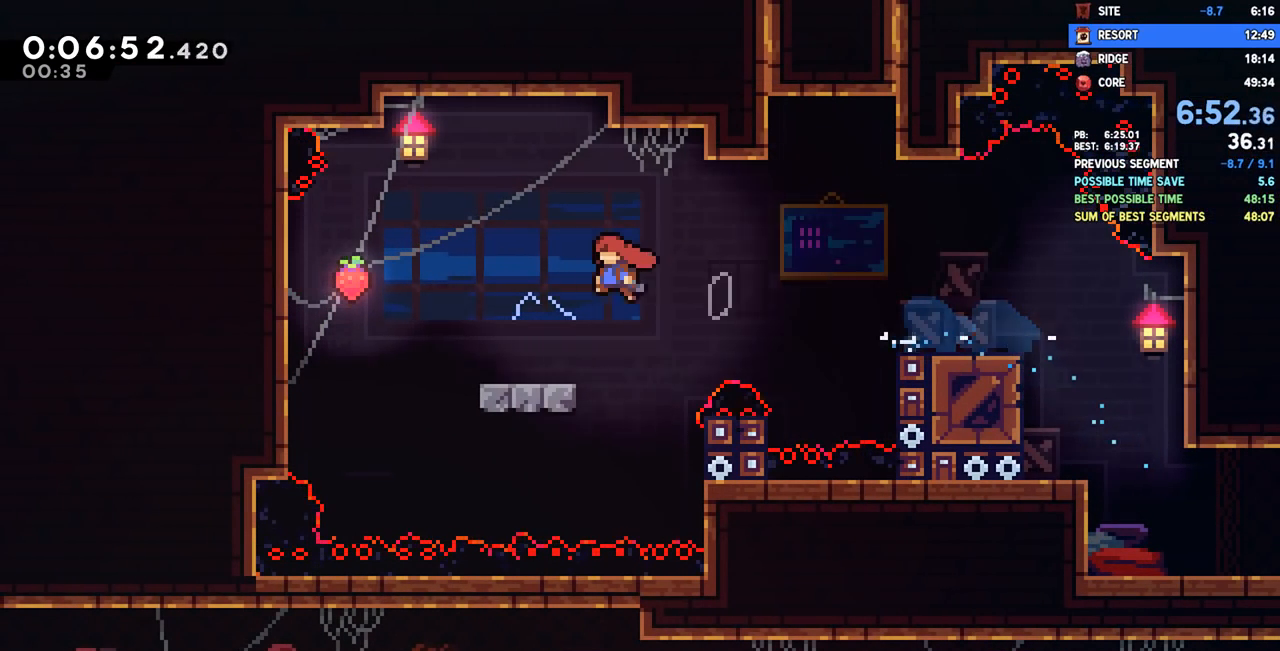
{"dt_ms": 500, "buttons": ["CROSS", "DPAD_RIGHT"], "left_stick": "center", "right_stick": "center", "events": [[317, "CROSS", "up"], [367, "DPAD_LEFT", "up"], [383, "CROSS", "down"], [417, "DPAD_RIGHT", "down"]]}
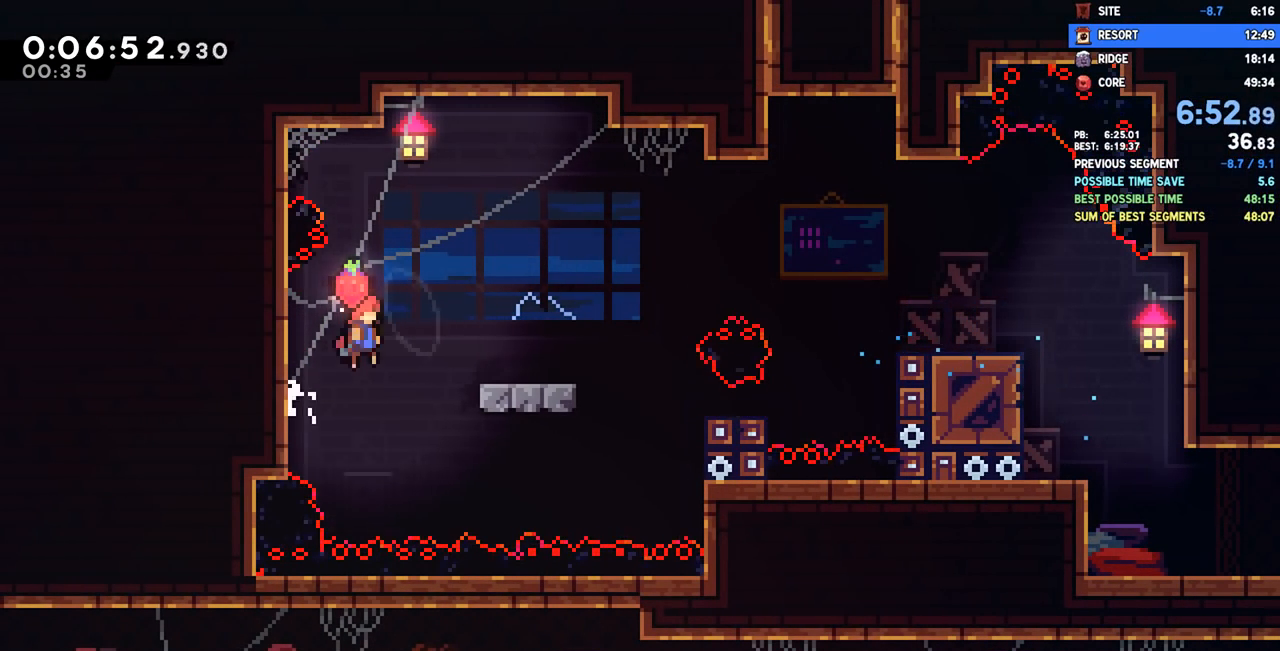
{"dt_ms": 500, "buttons": ["SQUARE", "DPAD_RIGHT"], "left_stick": "center", "right_stick": "center", "events": [[83, "CROSS", "up"], [283, "DPAD_RIGHT", "up"], [400, "SQUARE", "down"], [417, "DPAD_RIGHT", "down"]]}
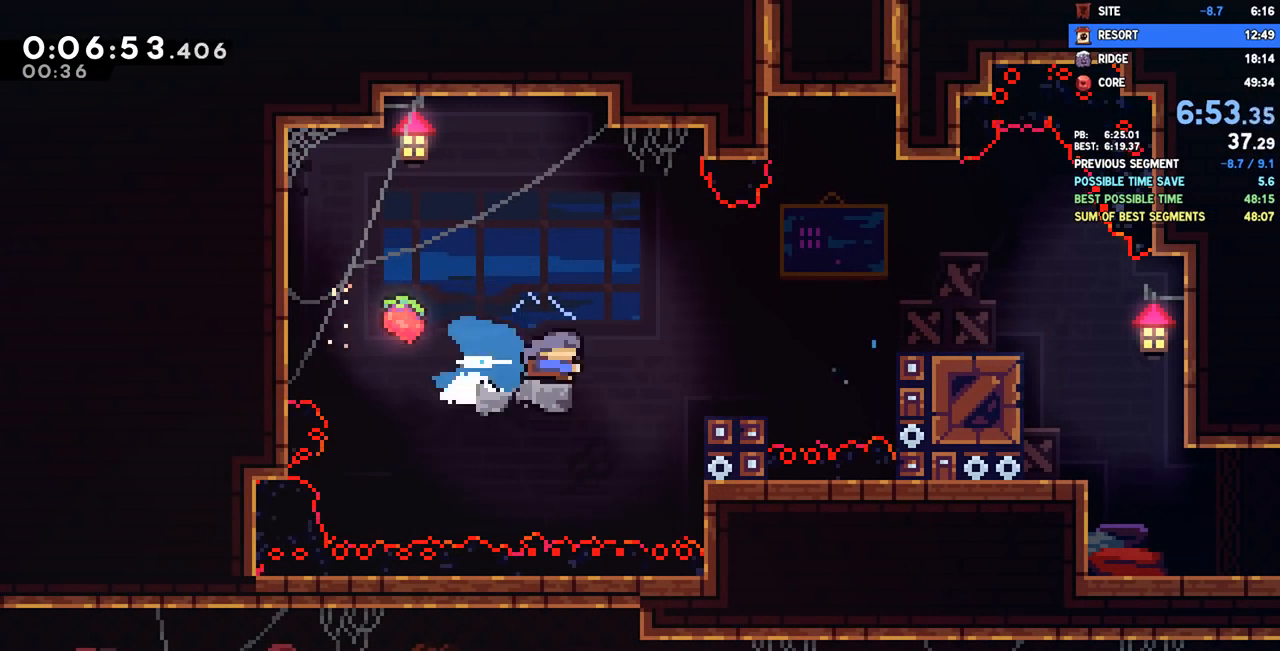
{"dt_ms": 500, "buttons": ["SQUARE", "DPAD_UP"], "left_stick": "center", "right_stick": "center", "events": [[17, "SQUARE", "up"], [100, "CROSS", "down"], [317, "CROSS", "up"], [317, "DPAD_RIGHT", "up"], [333, "DPAD_UP", "down"], [367, "SQUARE", "down"]]}
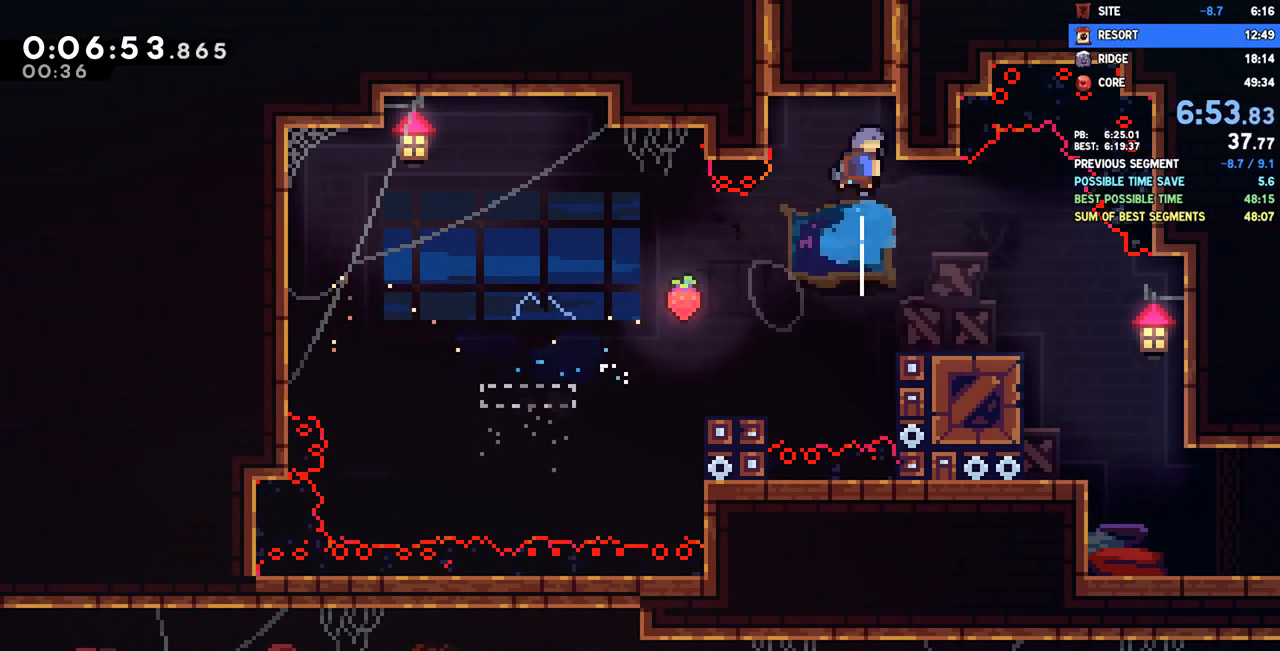
{"dt_ms": 1000, "buttons": ["DPAD_LEFT"], "left_stick": "center", "right_stick": "center"}
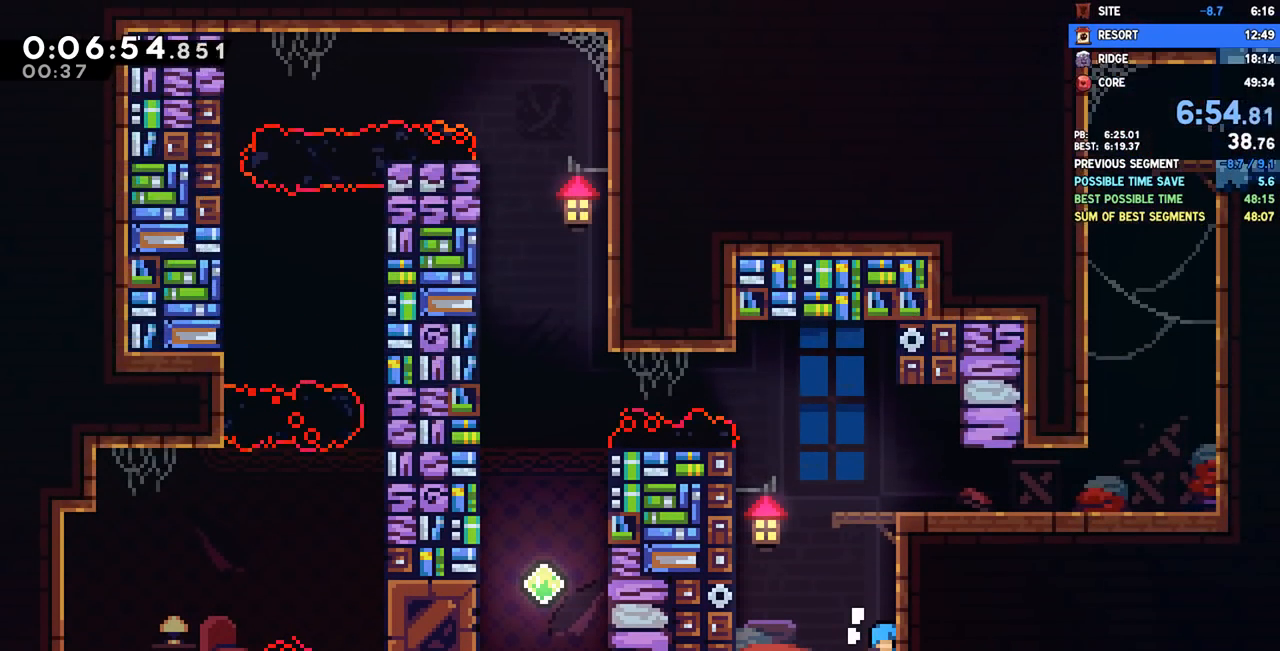
{"dt_ms": 500, "buttons": ["CROSS", "DPAD_RIGHT"], "left_stick": "center", "right_stick": "center", "events": [[33, "DPAD_UP", "down"], [200, "SQUARE", "down"], [333, "SQUARE", "up"], [367, "DPAD_UP", "up"], [383, "DPAD_LEFT", "up"], [433, "CROSS", "down"], [433, "DPAD_RIGHT", "down"]]}
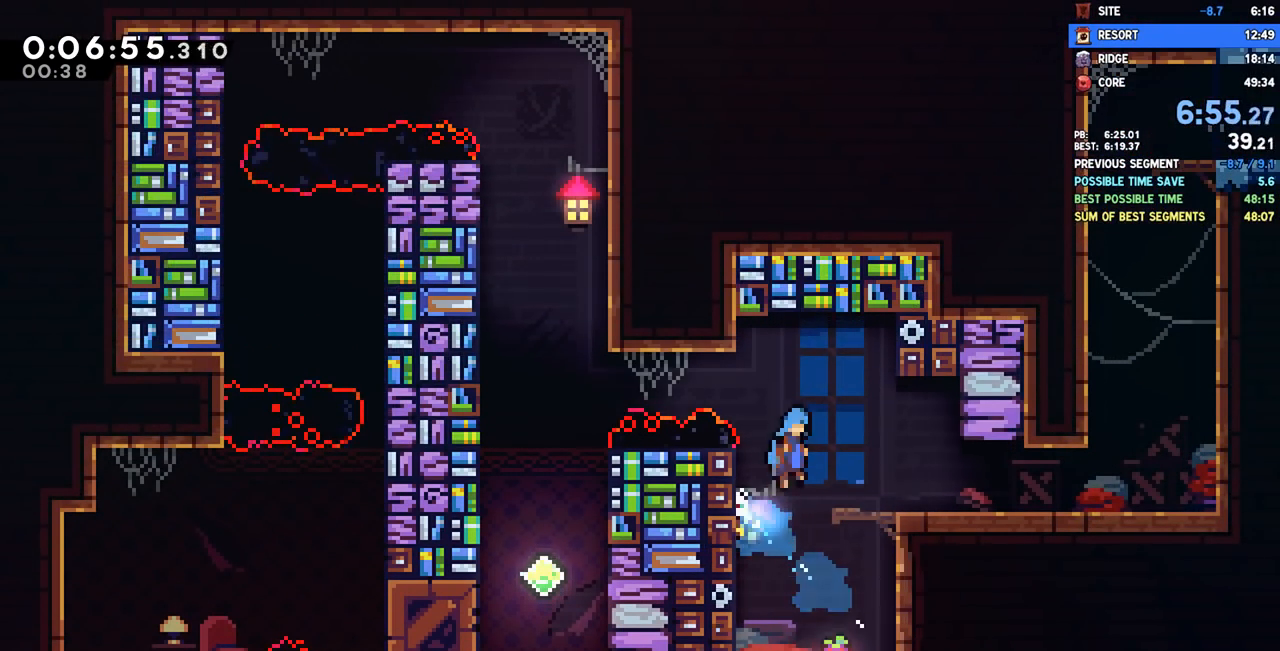
{"dt_ms": 500, "buttons": ["CROSS", "DPAD_LEFT"], "left_stick": "center", "right_stick": "center", "events": [[33, "CROSS", "up"], [33, "DPAD_RIGHT", "up"], [317, "SQUARE", "down"], [333, "DPAD_RIGHT", "down"], [433, "SQUARE", "up"], [467, "DPAD_DOWN", "down"], [467, "DPAD_RIGHT", "up"], [483, "DPAD_DOWN", "up"], [483, "DPAD_LEFT", "down"], [500, "CROSS", "down"]]}
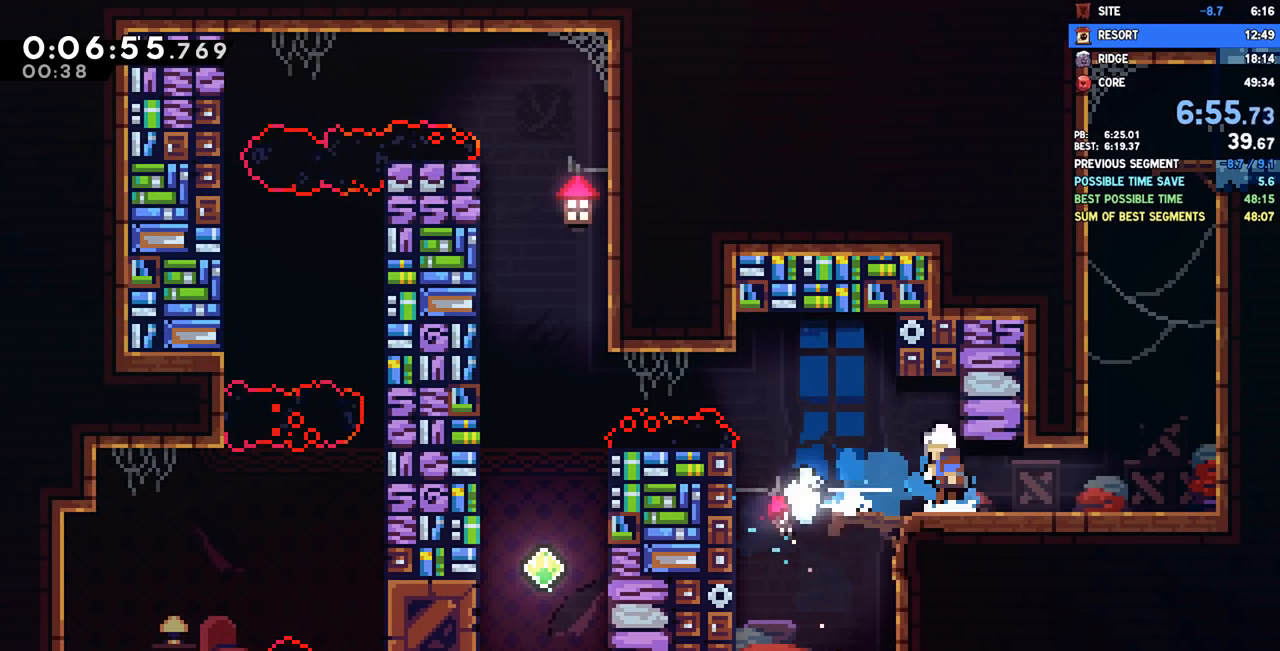
{"dt_ms": 500, "buttons": ["DPAD_LEFT"], "left_stick": "center", "right_stick": "center", "events": [[267, "CROSS", "up"]]}